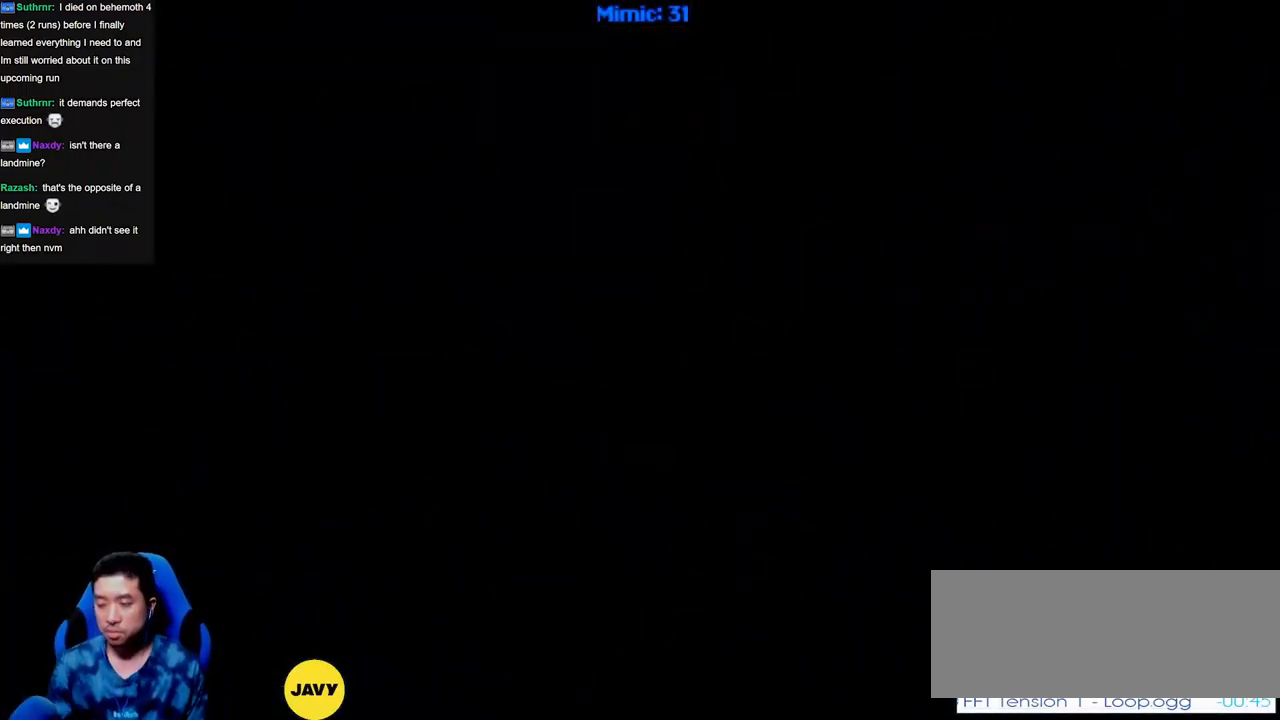
Gameplay with keyboard; each line is a JSON object with the keys held at the frame after it. "events" lists presses ("down") and releases ("up") of ".", "/", "0", "1", "2", "3", "4", "5", "6", "7", "8", "9", "a", "alt_l", "alt_r", "b", "backslash", "backspace", "c", "caps_lock", "comma", "ctrl_l", "ctrl_r", "d", "down", "e", "equals", "escape", "f", "f1", "f10", "f11", "f12", "f2", "f3", "f4", "f5", "f6", "f7", "f8", "f9", "g", "h", "i", "j", "k", "l", "lbracket", "left", "m", "minus", "n", "o", "p", "q", "quote", "r", "rbracket", "return", "right", "s", "semicolon", "shift_l", "shift_r", "space", "super", "t", "tab", "tilde", "u", "up", "v", "w", "x", "y" and "z" between this image and that frame as [ms after this image, input, new state], when the widget could be followed in between. No other keys are recorded. Mouse input is not recorded.
{"keys": ["ctrl_r"], "events": [[418, "ctrl_r", "down"]]}
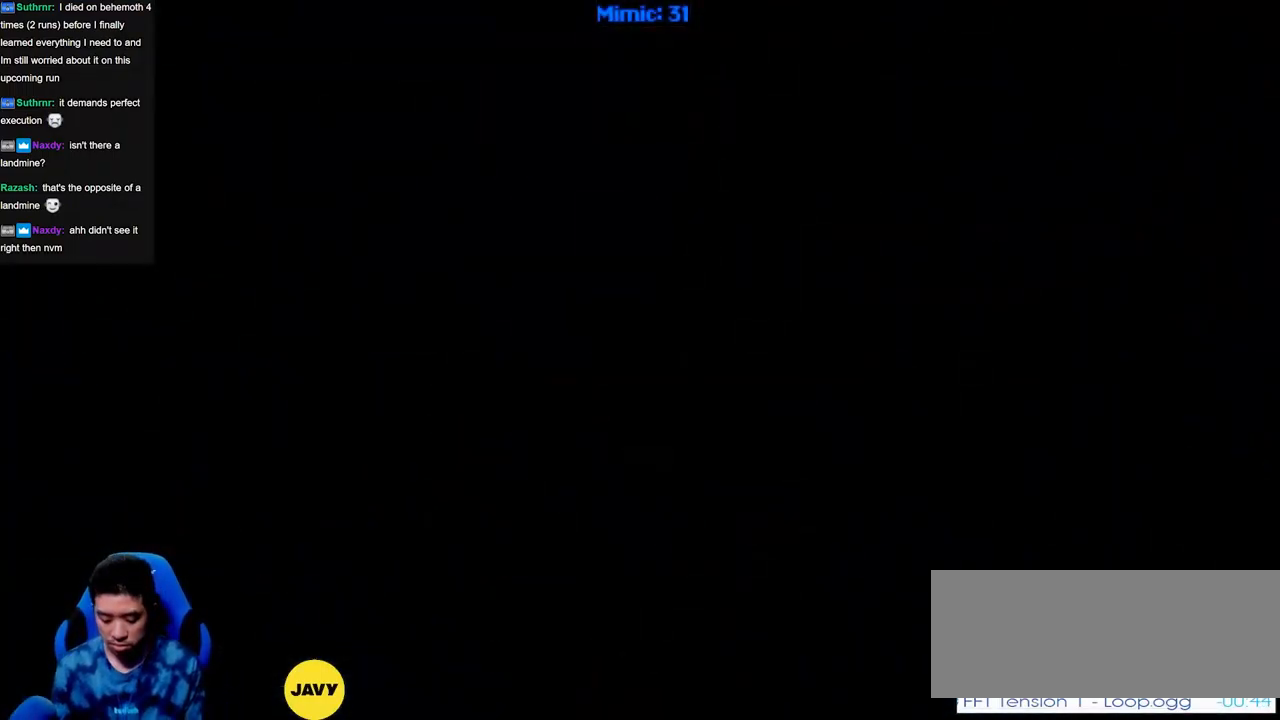
{"keys": ["ctrl_r"], "events": []}
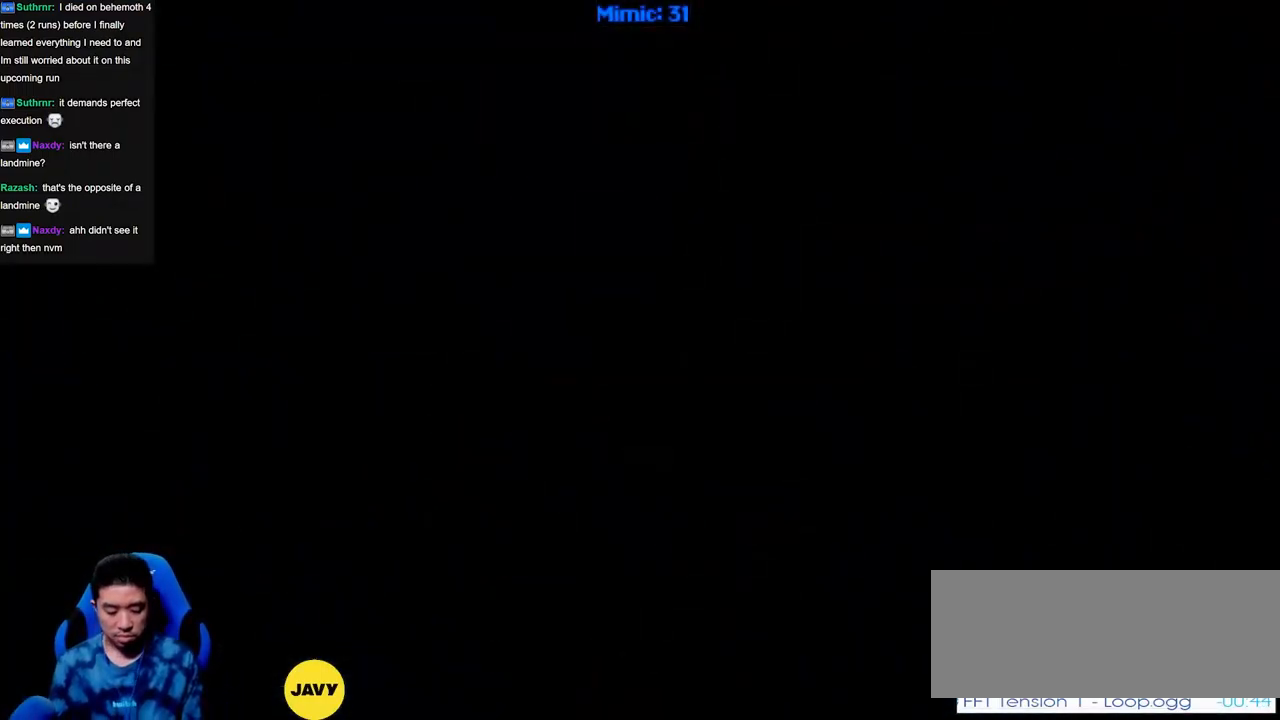
{"keys": [], "events": [[16, "right", "down"], [116, "ctrl_r", "up"], [116, "right", "up"]]}
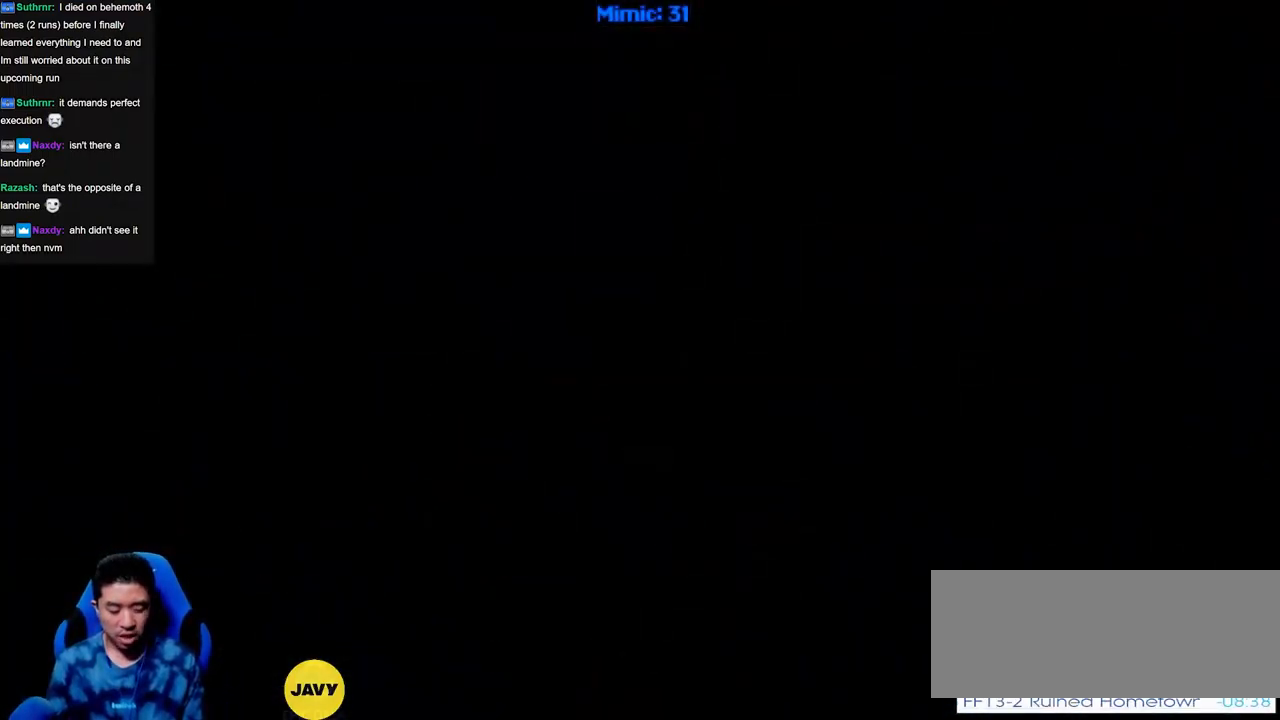
{"keys": [], "events": []}
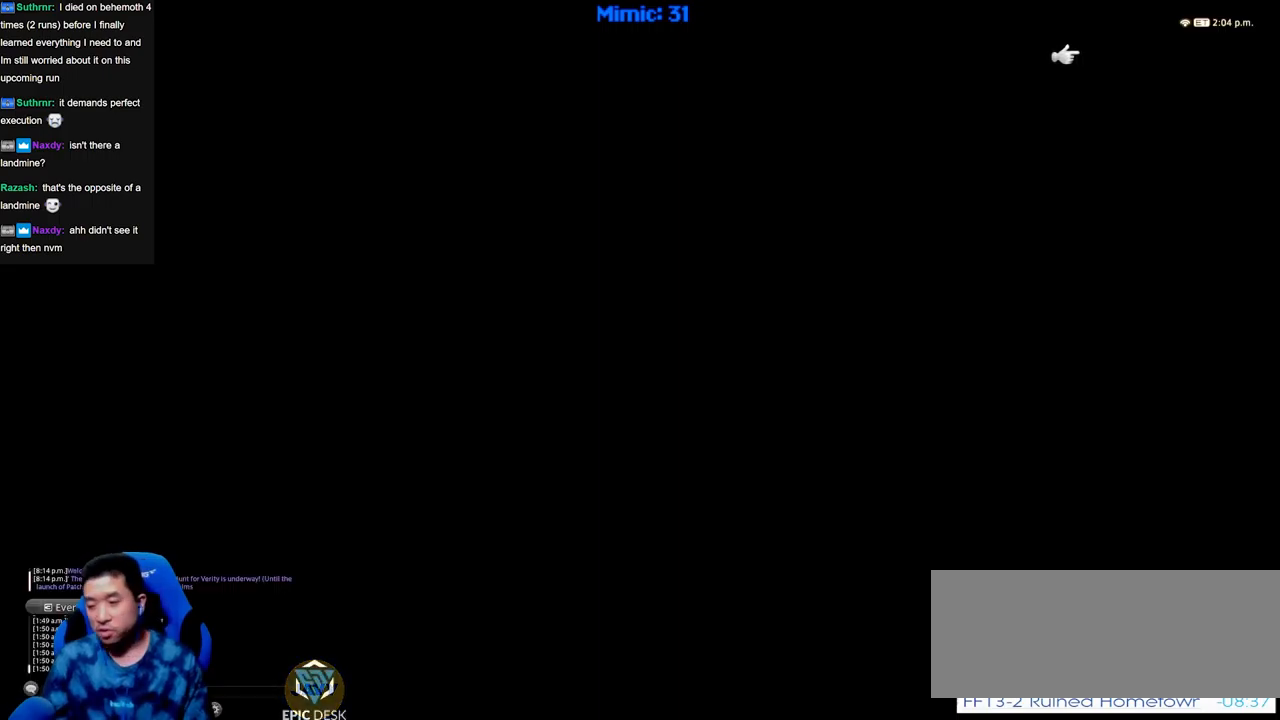
{"keys": [], "events": []}
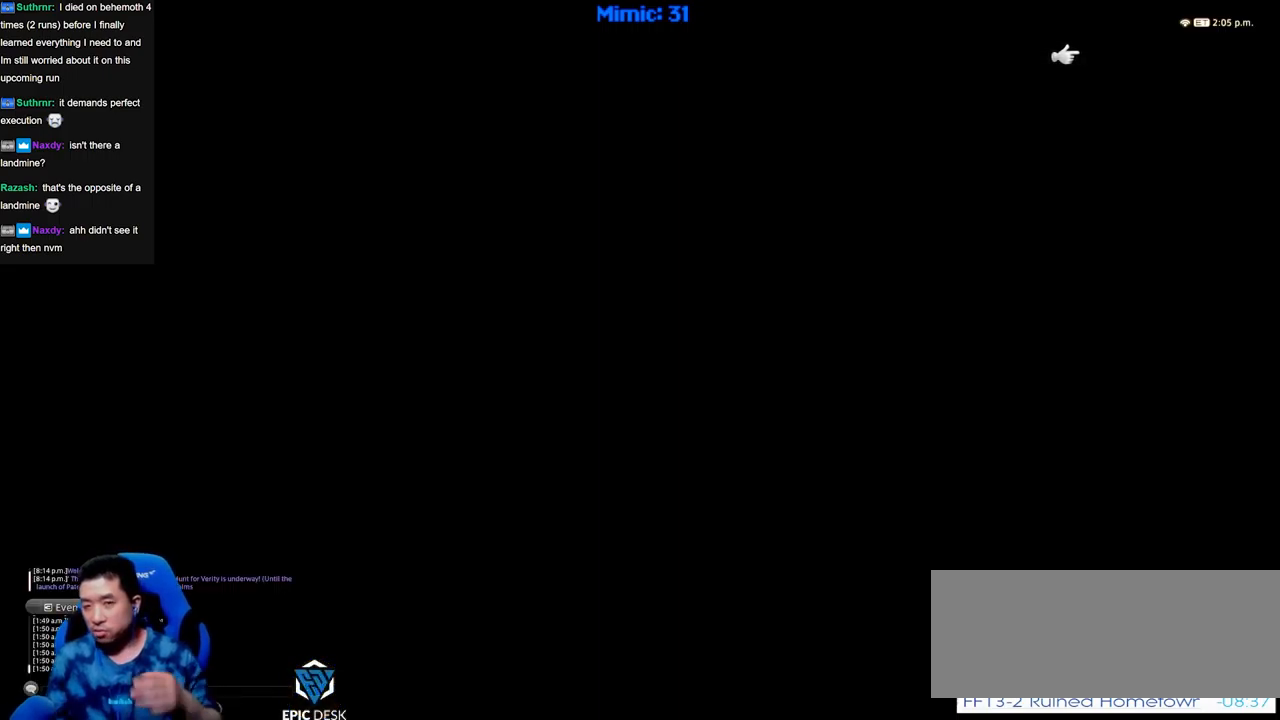
{"keys": [], "events": []}
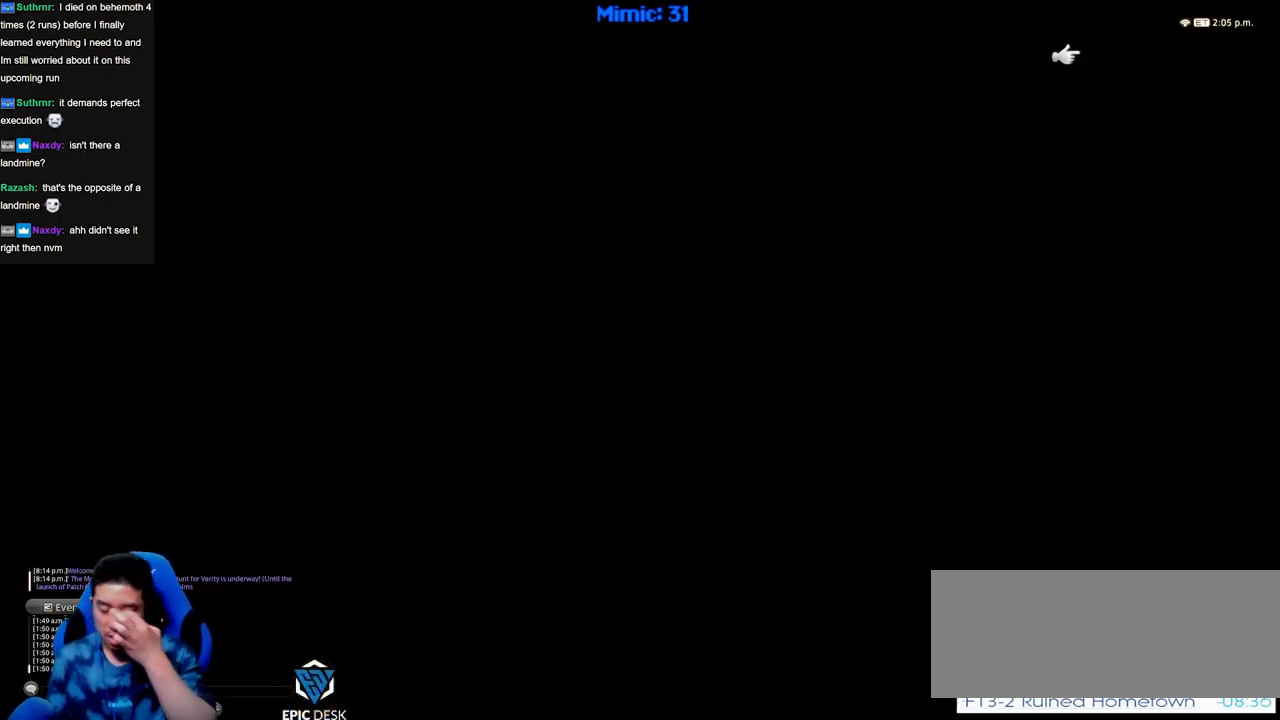
{"keys": [], "events": []}
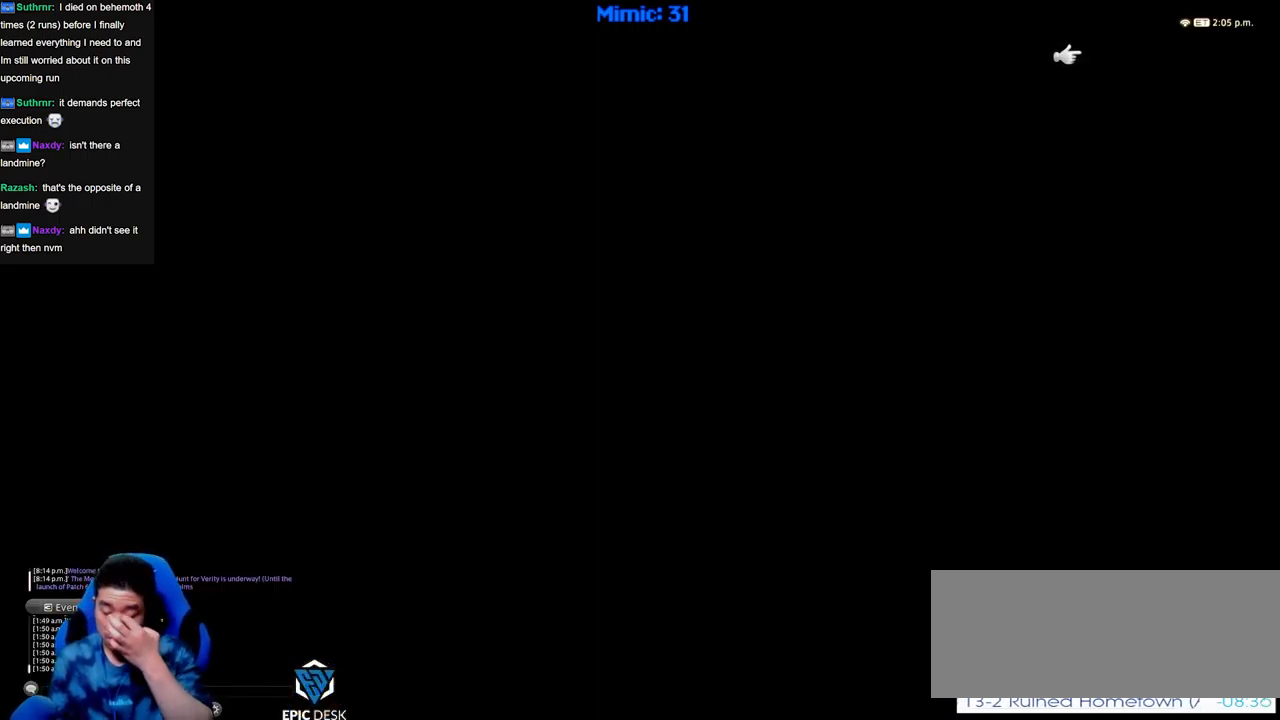
{"keys": [], "events": []}
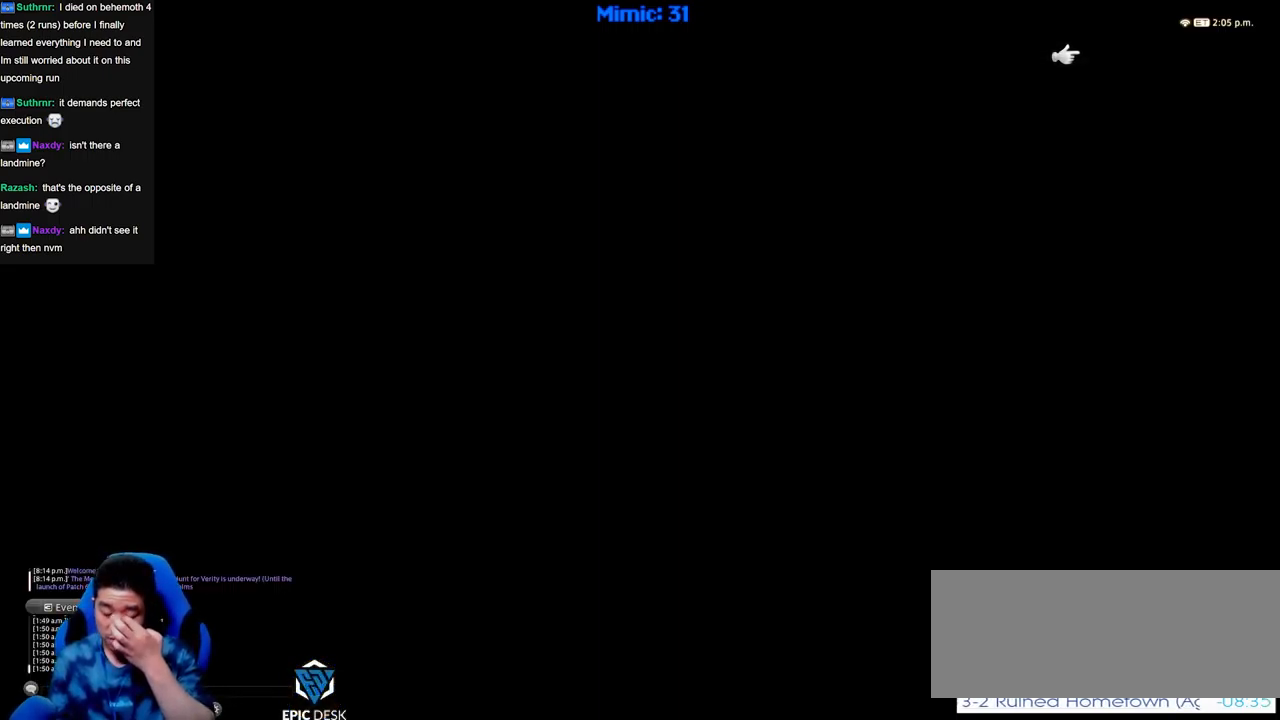
{"keys": [], "events": []}
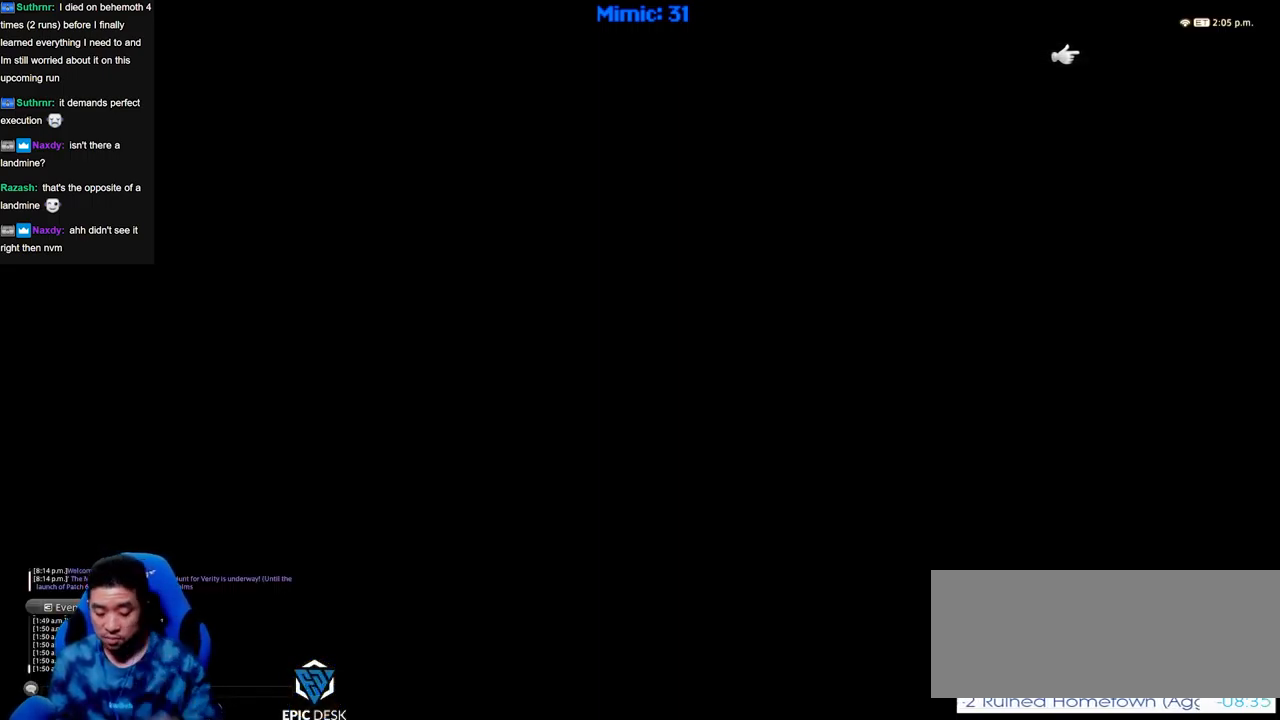
{"keys": [], "events": []}
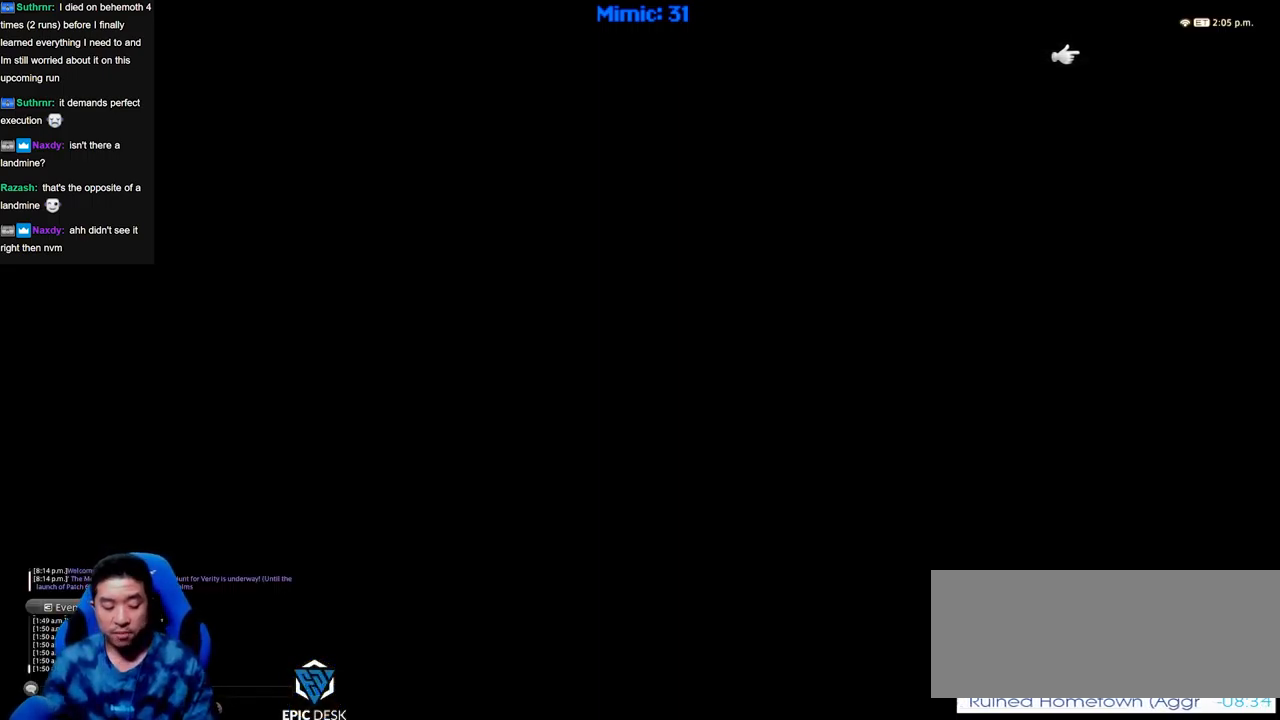
{"keys": [], "events": []}
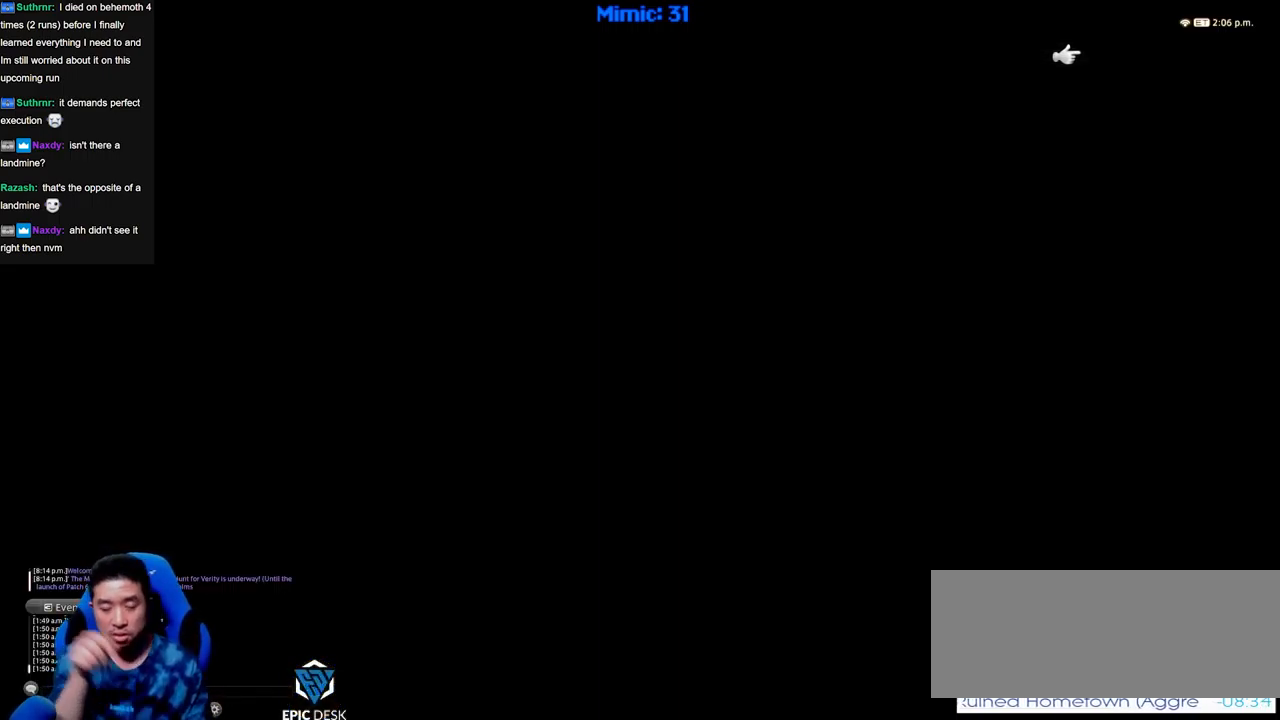
{"keys": [], "events": []}
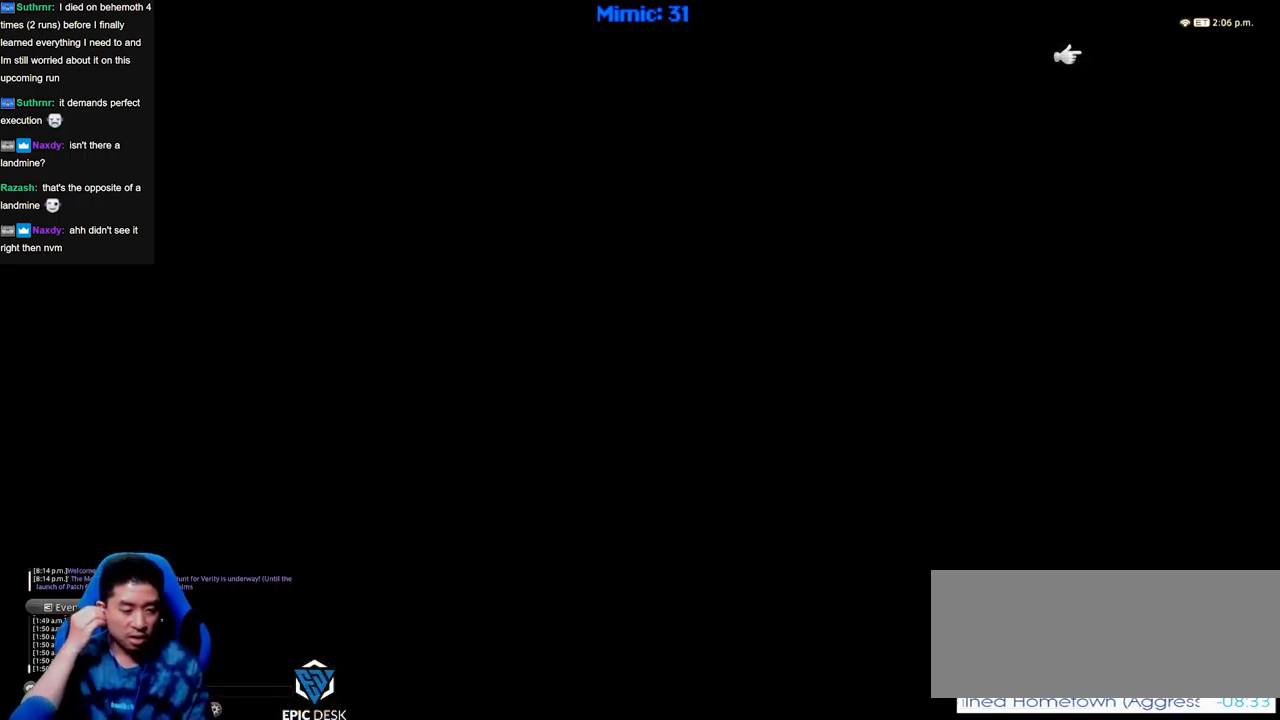
{"keys": [], "events": []}
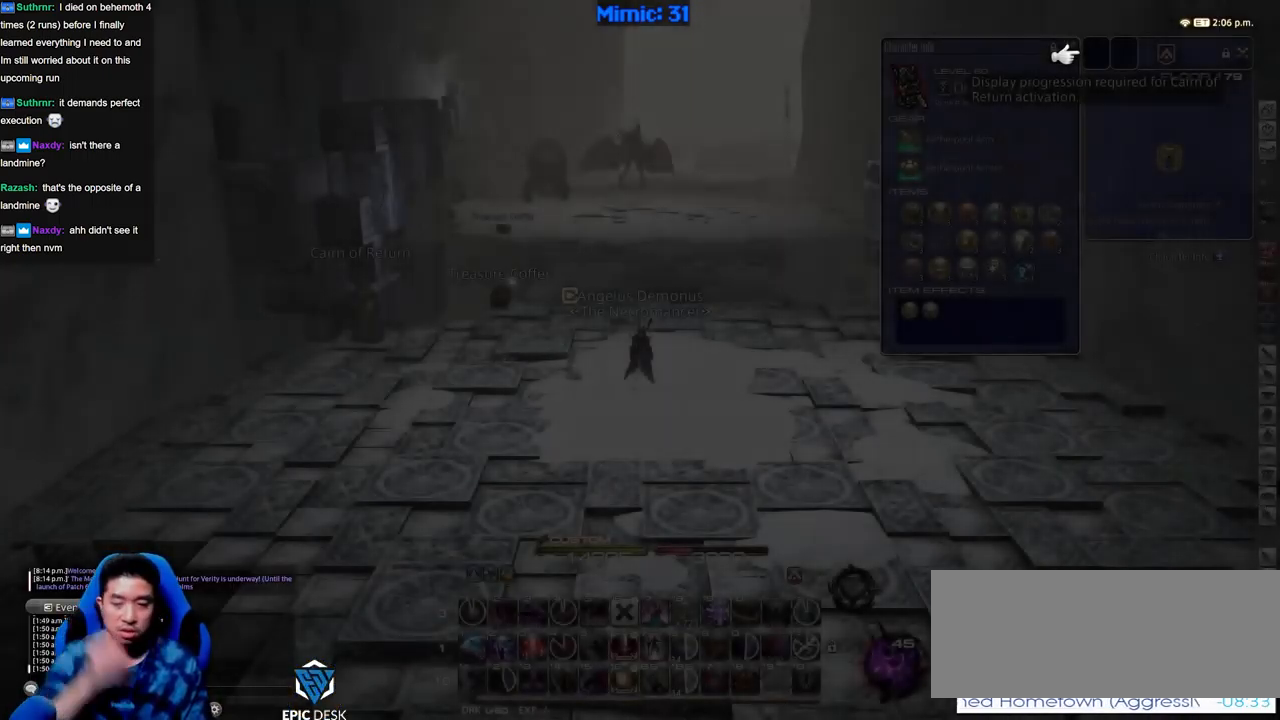
{"keys": ["w"], "events": [[167, "w", "down"]]}
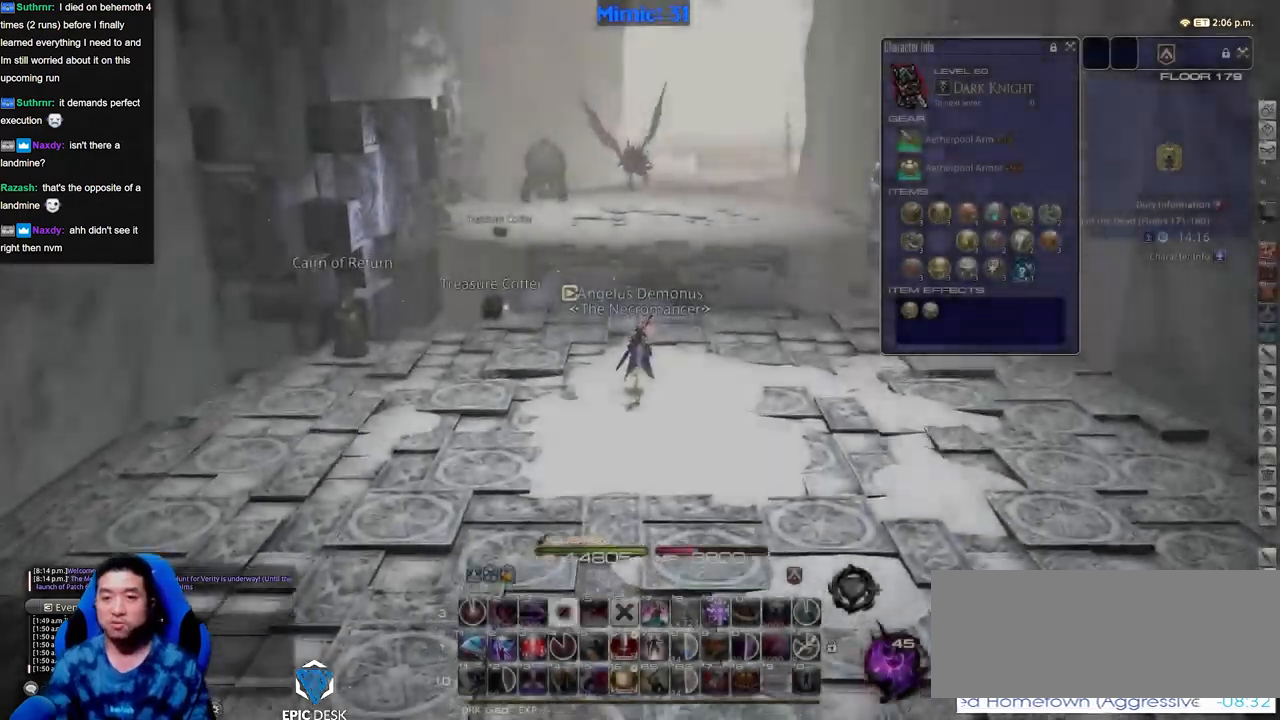
{"keys": ["w"], "events": [[234, "a", "down"], [317, "return", "down"], [417, "return", "up"], [467, "a", "up"]]}
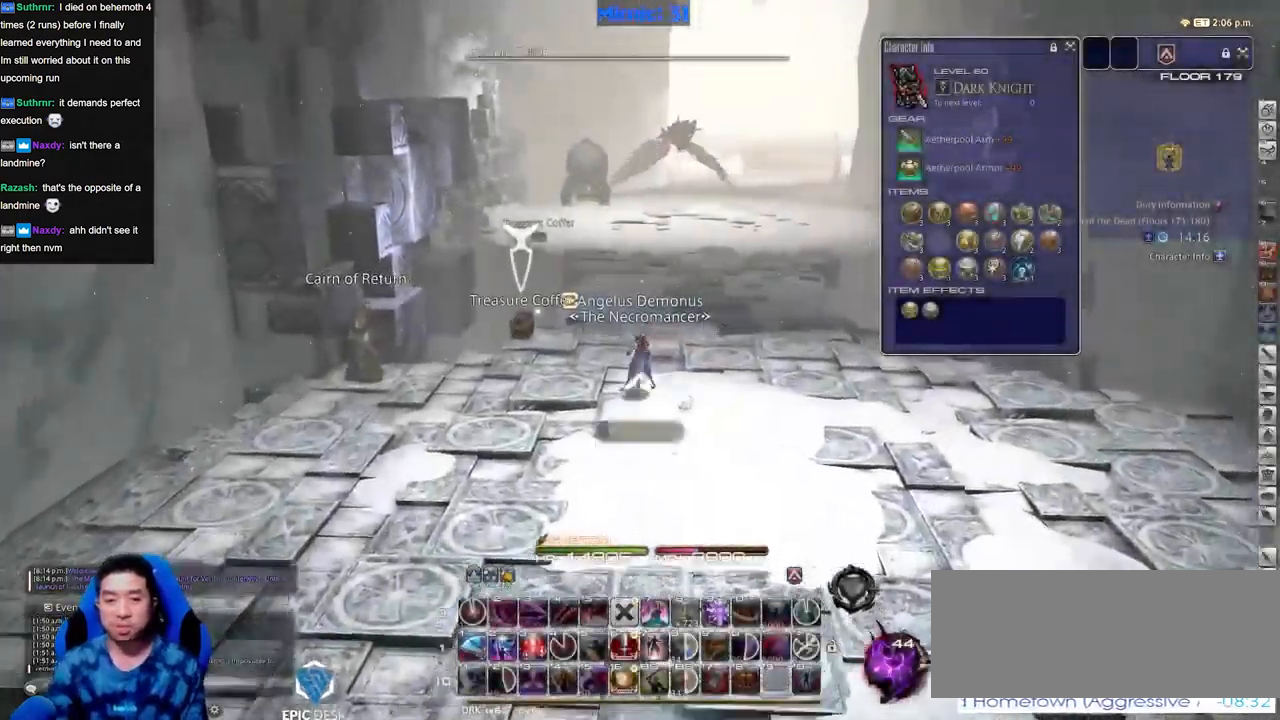
{"keys": ["return", "w"], "events": [[150, "p", "down"], [250, "p", "up"], [334, "return", "down"], [384, "return", "up"], [484, "return", "down"]]}
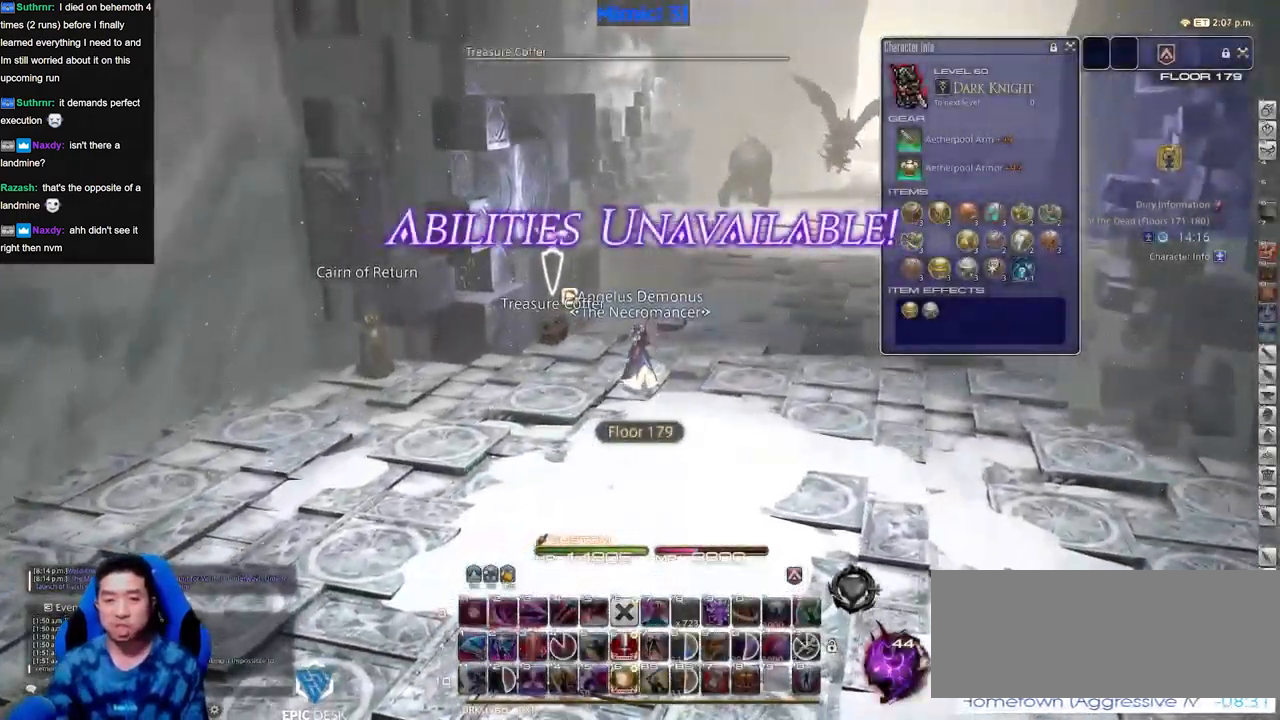
{"keys": ["d", "space", "w"], "events": [[67, "return", "up"], [351, "d", "down"], [401, "p", "down"], [451, "p", "up"], [501, "space", "down"]]}
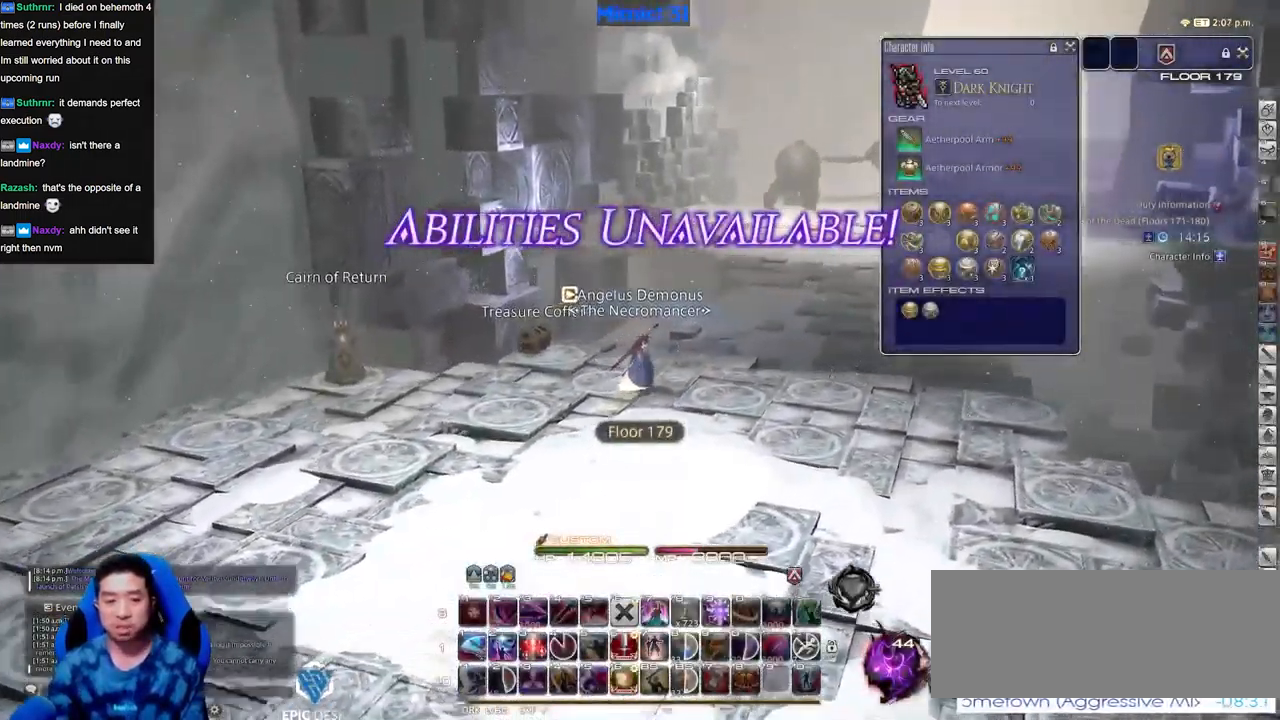
{"keys": ["rbracket", "w"], "events": [[83, "alt_r", "down"], [83, "space", "up"], [133, "q", "down"], [233, "q", "up"], [267, "alt_r", "up"], [267, "d", "up"], [417, "rbracket", "down"]]}
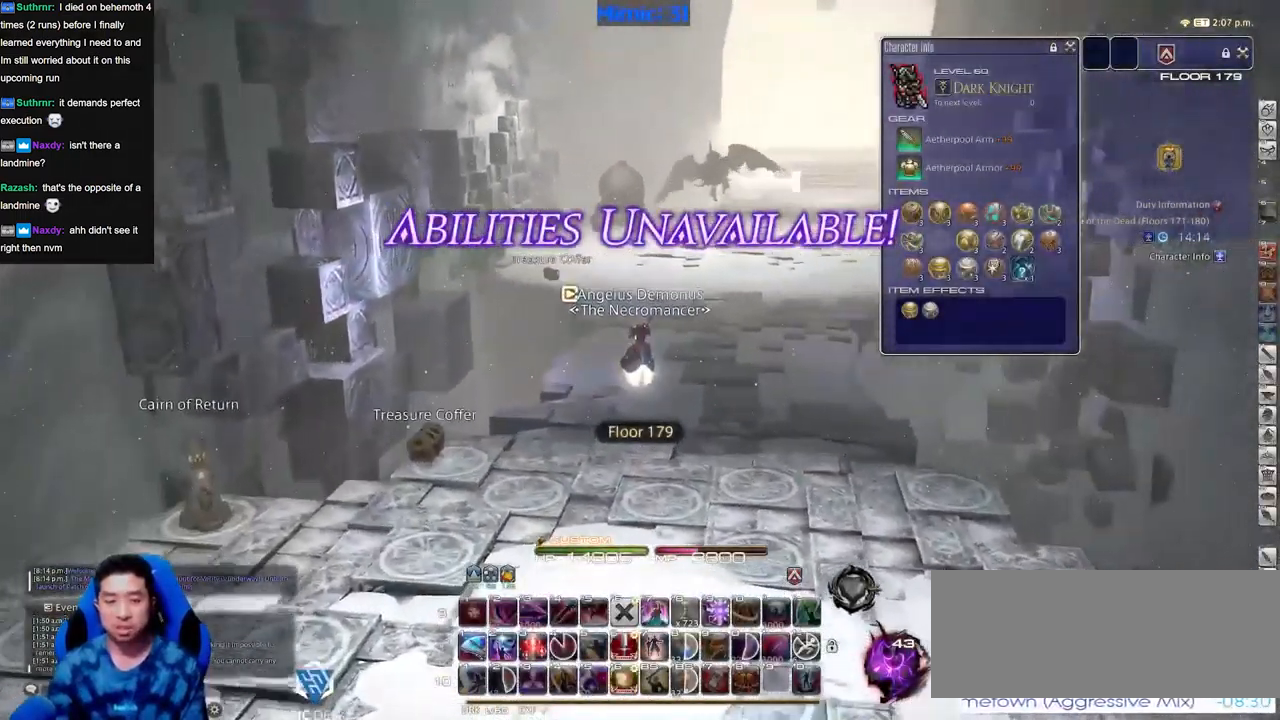
{"keys": ["w"], "events": [[17, "rbracket", "up"], [284, "q", "down"], [384, "q", "up"]]}
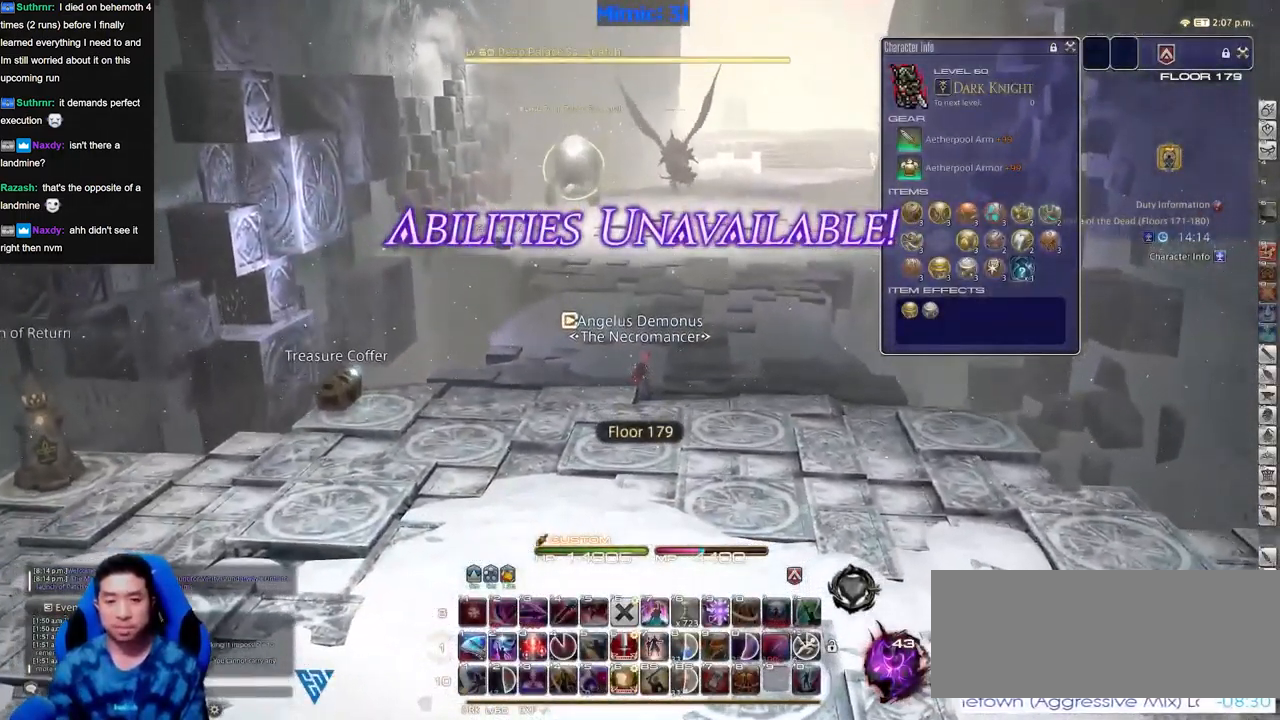
{"keys": ["w"], "events": [[167, "q", "down"], [267, "q", "up"]]}
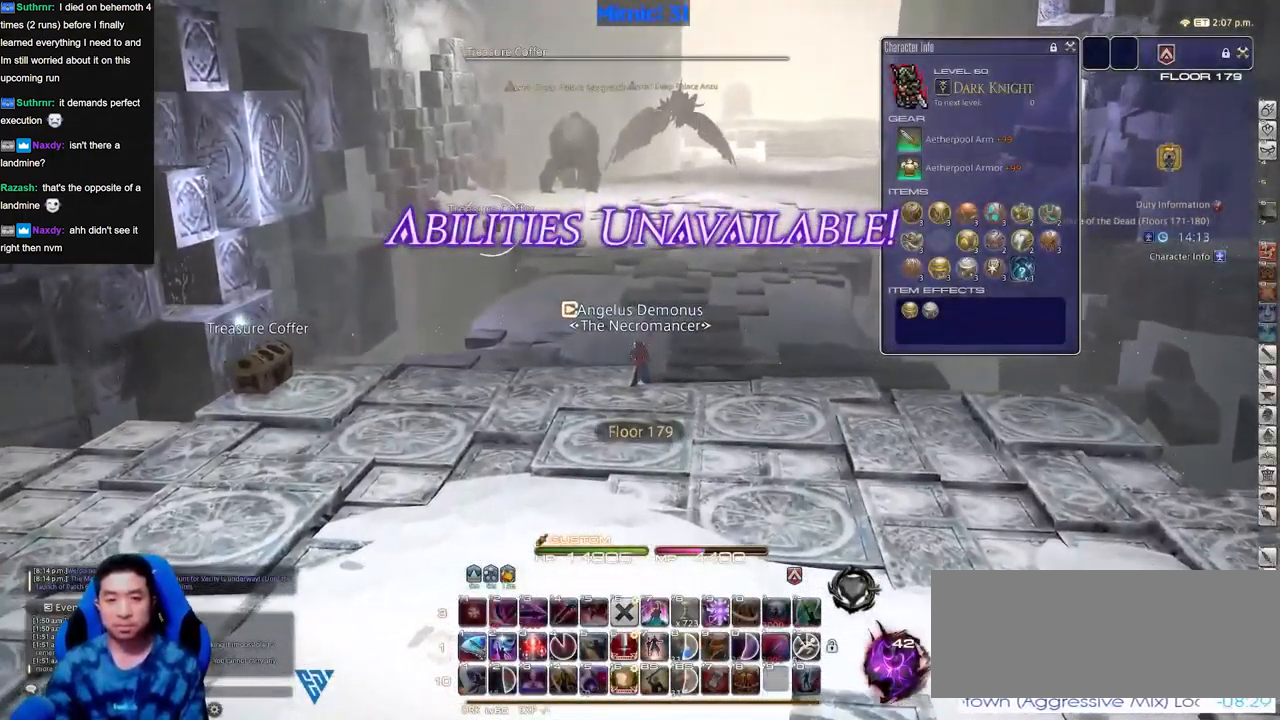
{"keys": ["w"], "events": [[84, "return", "down"], [184, "return", "up"], [317, "lbracket", "down"], [367, "lbracket", "up"]]}
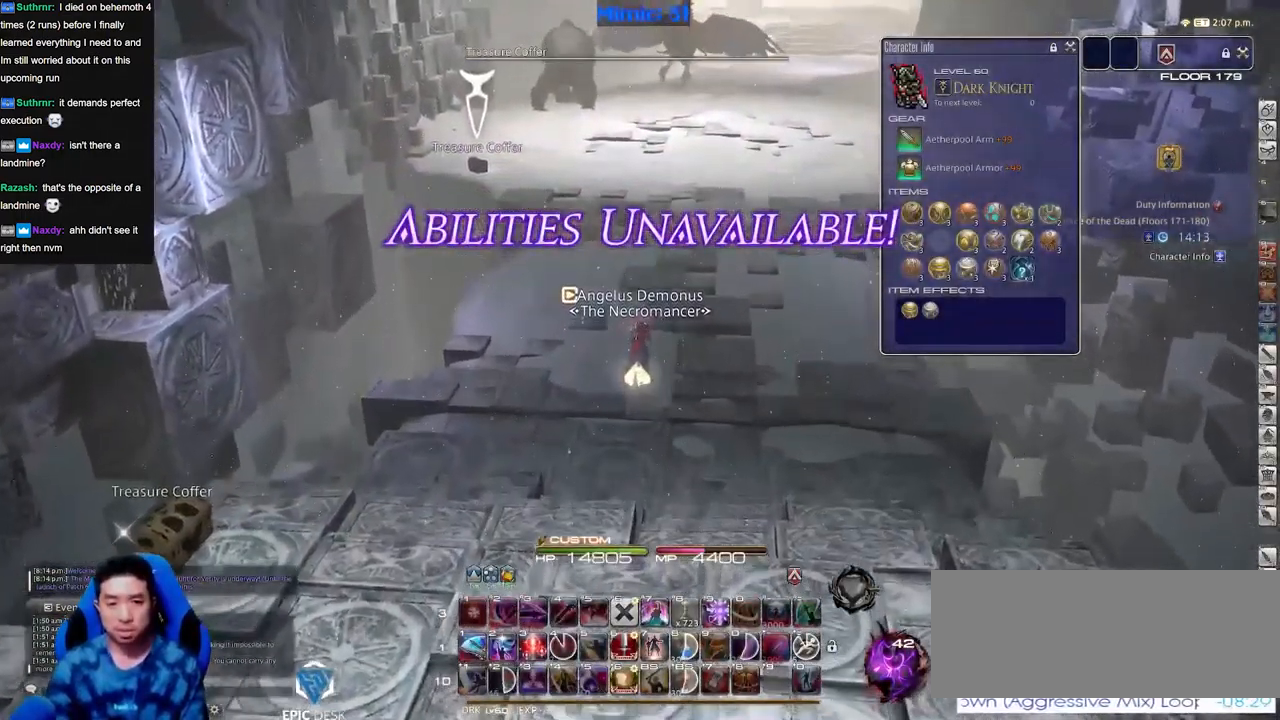
{"keys": ["a", "rbracket", "w"], "events": [[434, "a", "down"], [434, "rbracket", "down"]]}
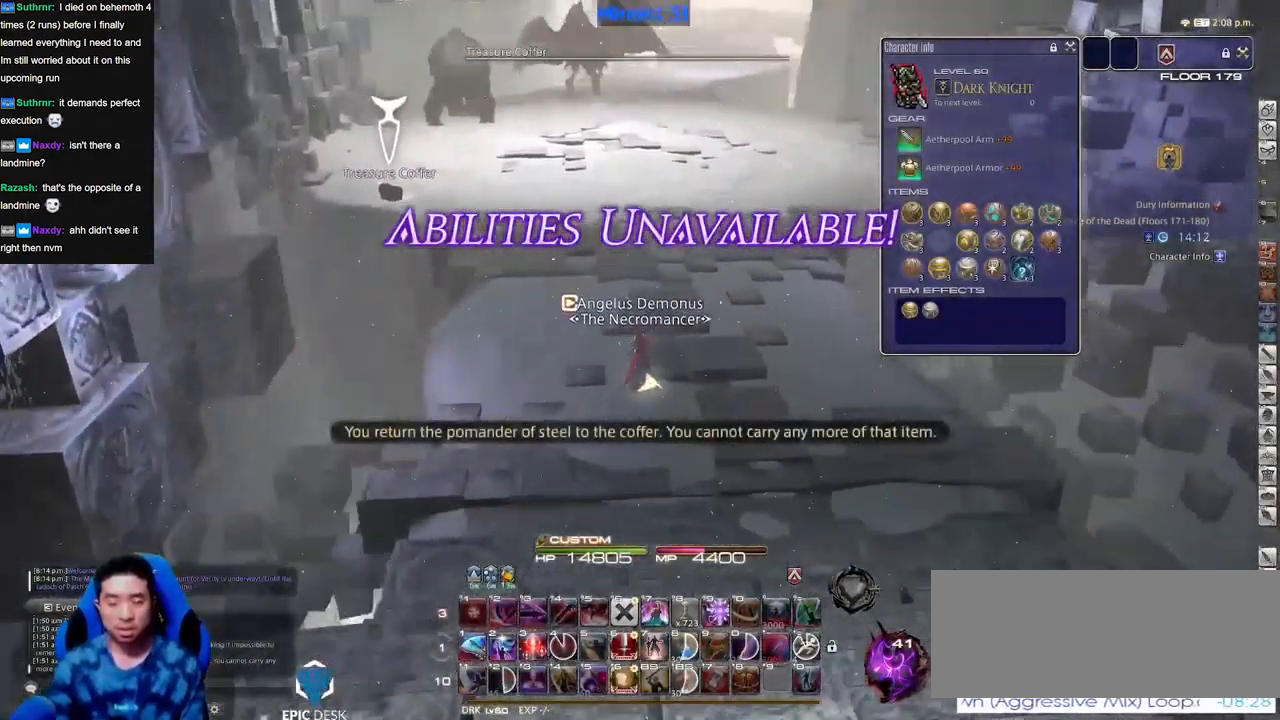
{"keys": ["a", "minus", "w"], "events": [[117, "rbracket", "up"], [267, "rbracket", "down"], [351, "rbracket", "up"], [501, "minus", "down"]]}
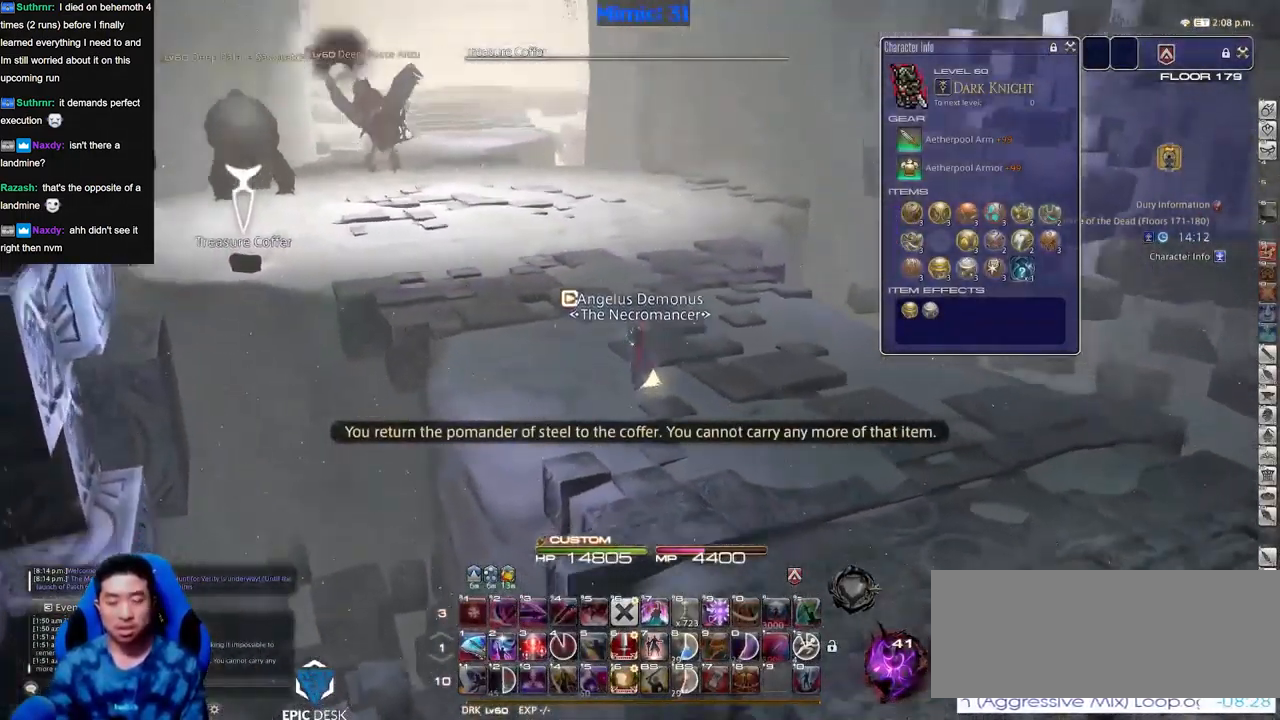
{"keys": ["a", "w"], "events": [[33, "minus", "up"]]}
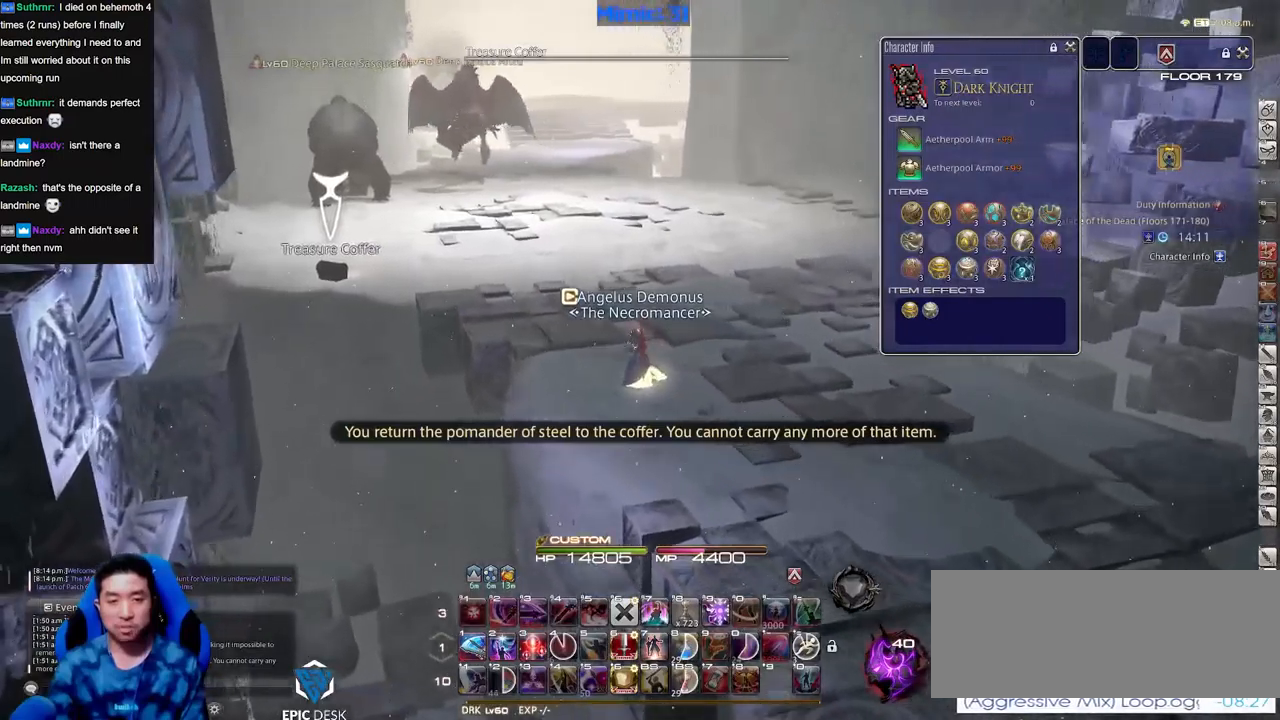
{"keys": ["w"], "events": [[50, "p", "down"], [183, "a", "up"], [267, "p", "up"]]}
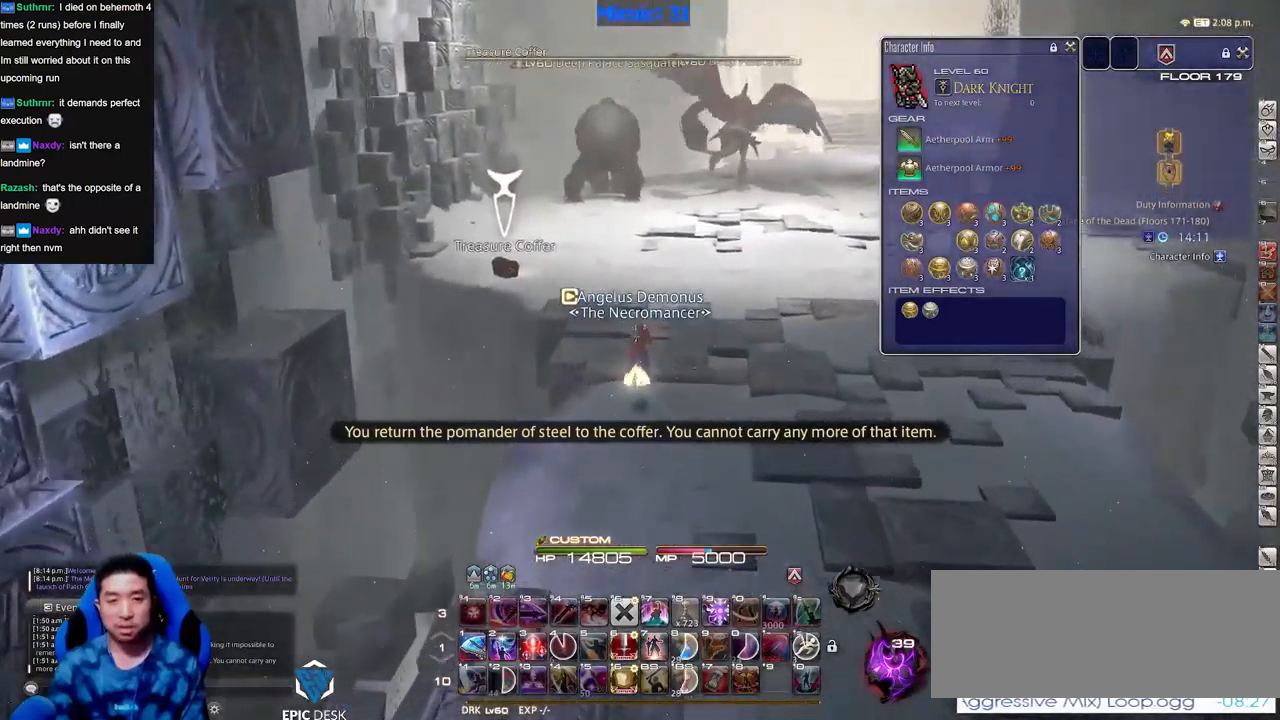
{"keys": ["a", "return", "w"], "events": [[150, "rbracket", "down"], [200, "a", "down"], [334, "rbracket", "up"], [484, "return", "down"]]}